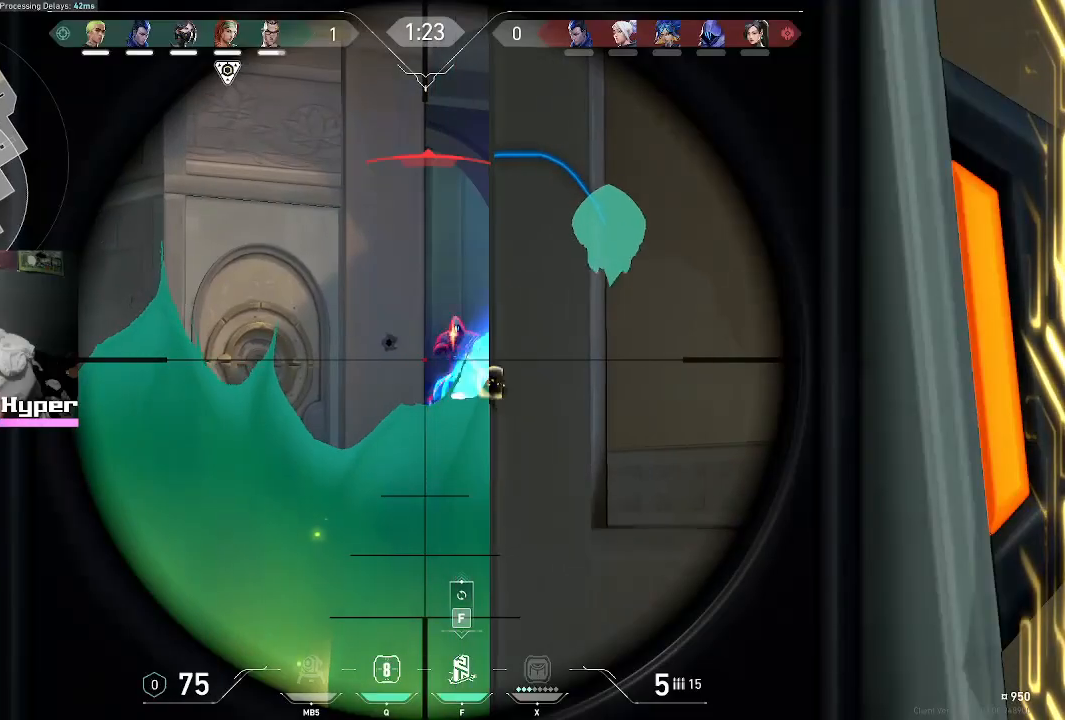
Gameplay with keyboard and mouse; each line is a JSON object with the keys and mouse buttons held at the frame after it. "events" lists presses ("down") and releases ("up") of "1", "2", "3", "4", "5", "a", "alt", "c", "caps_lock", "ctrl", "d", "e", "f", "g", "q", "r", "s", "shift", "space", "t", "tab", "v", "w", "x", "z", "mouse_left", "mouse_wheel" and "mouse_right" between this image and that frame as [ms after this image, input, new state], when the widget could be followed in between. "mouse_left", "mouse_wheel", "mouse_right" = the "left", "wheel", "right" buttons of the "mouse" list. No other keys are recorded. "wheel" means that the mouse wheel is clicked or scrolled. Not read: mouse_move.
{"keys": ["d"], "mouse": [], "events": [[183, "mouse_left", "down"], [283, "d", "down"], [367, "mouse_left", "up"], [467, "mouse_right", "up"]]}
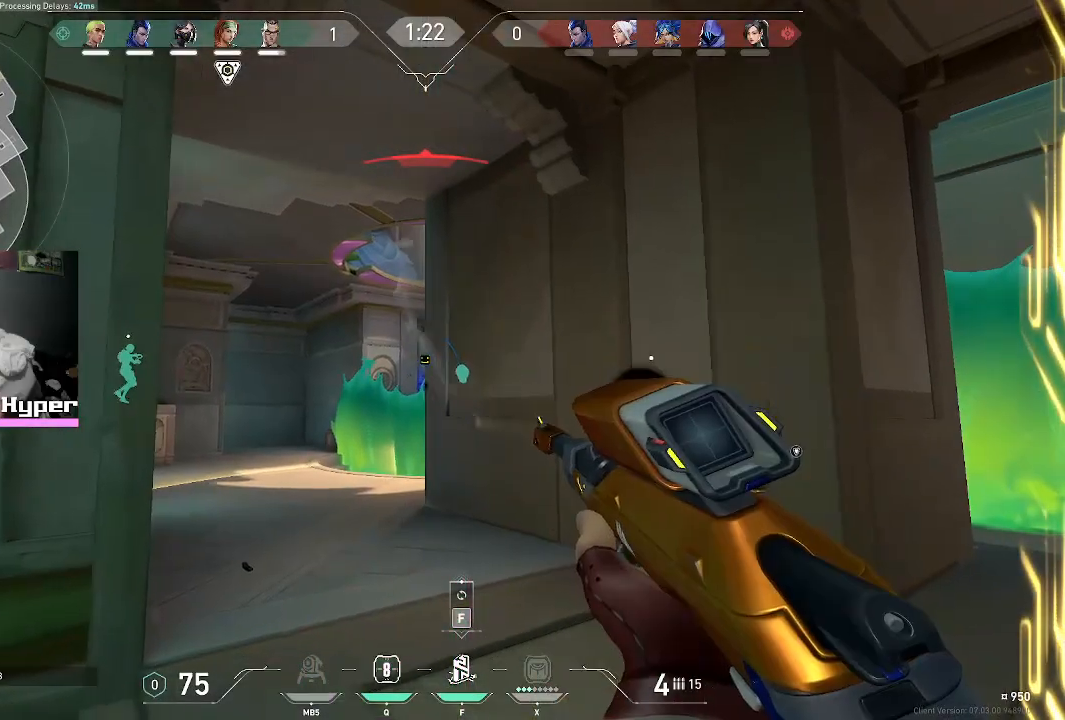
{"keys": ["a"], "mouse": [], "events": [[217, "d", "up"], [267, "a", "down"]]}
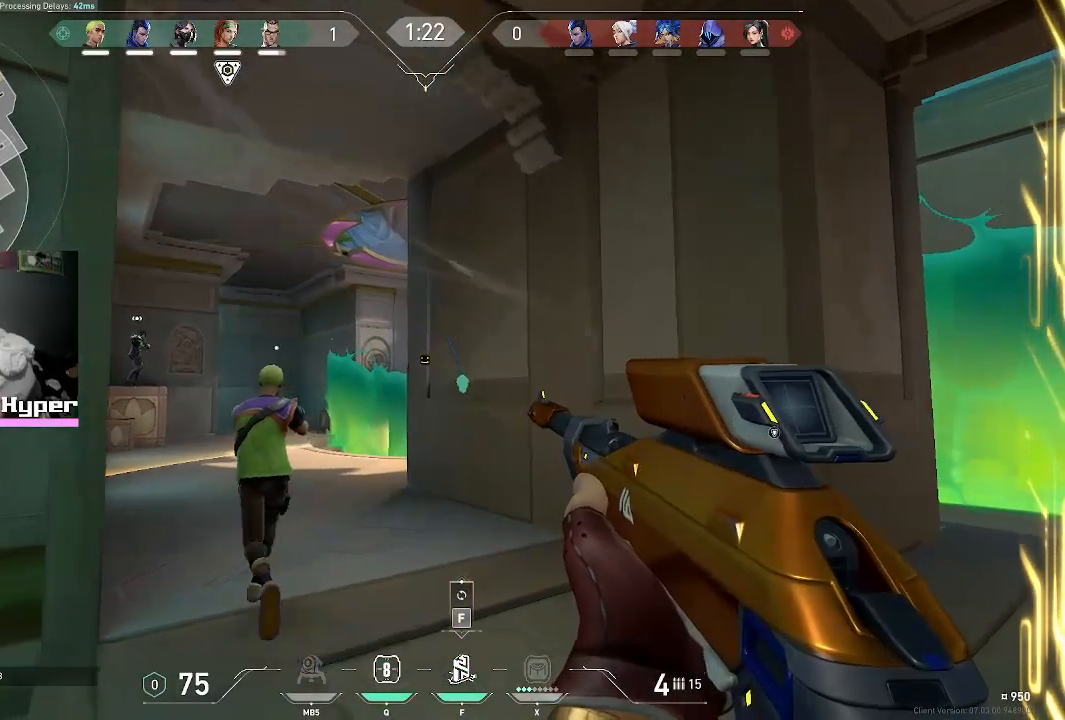
{"keys": [], "mouse": ["right"], "events": [[33, "mouse_right", "down"], [217, "a", "up"]]}
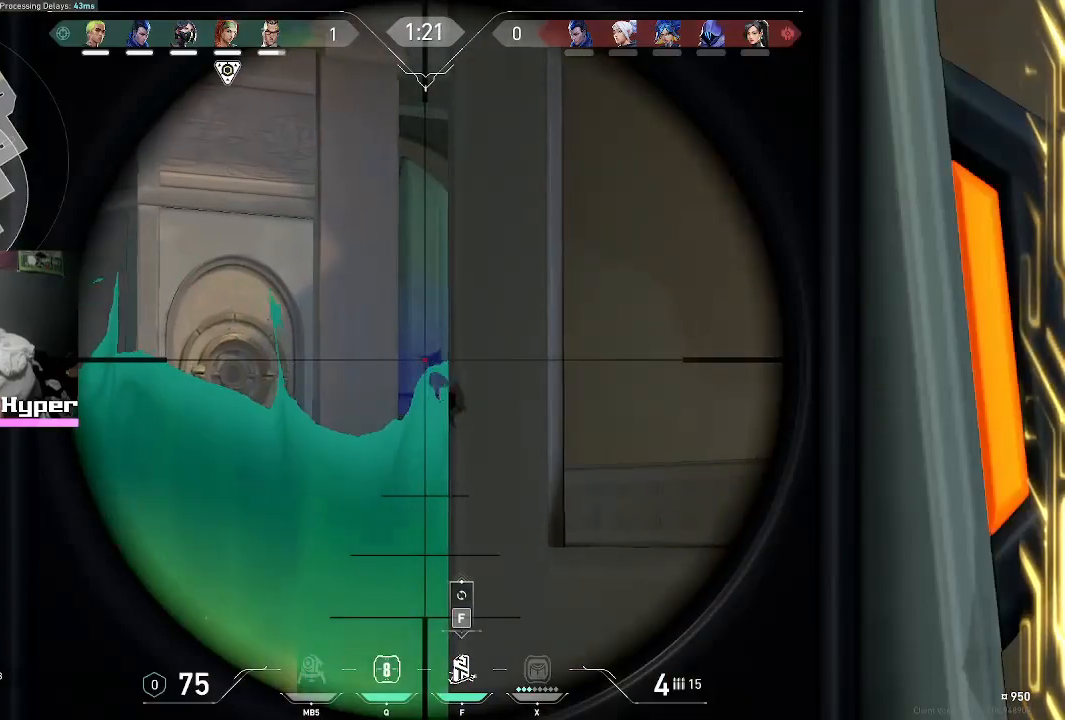
{"keys": ["d"], "mouse": ["right"], "events": [[183, "a", "down"], [283, "a", "up"], [467, "d", "down"]]}
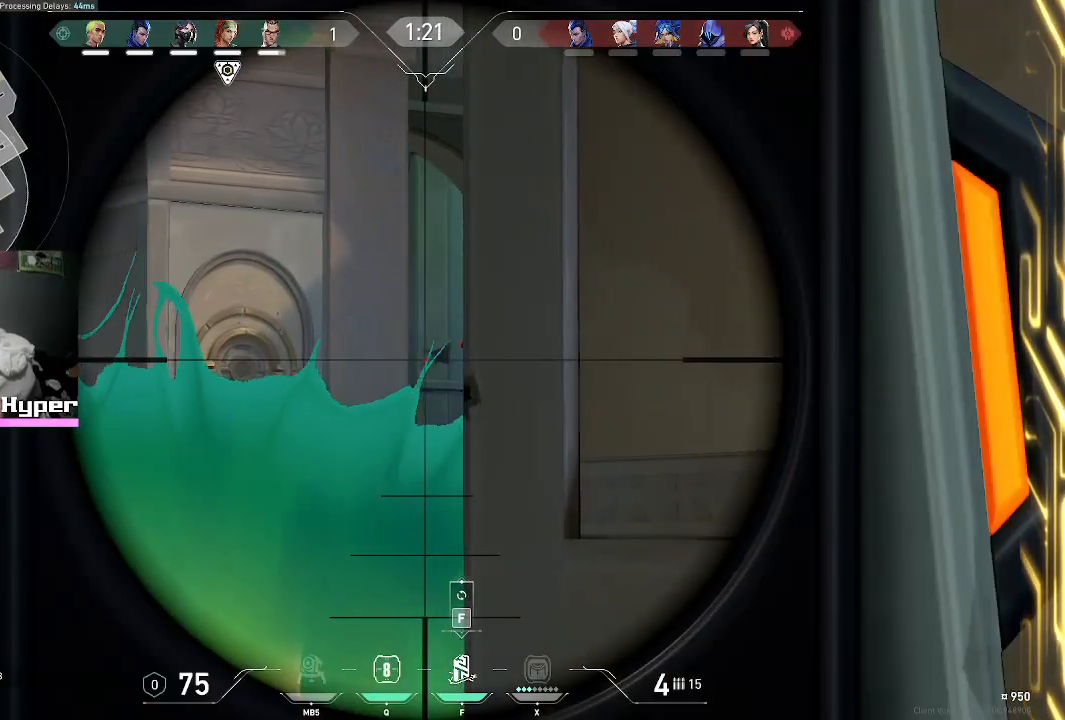
{"keys": [], "mouse": ["right"], "events": [[117, "d", "up"], [150, "a", "down"], [300, "a", "up"], [350, "d", "down"], [433, "d", "up"]]}
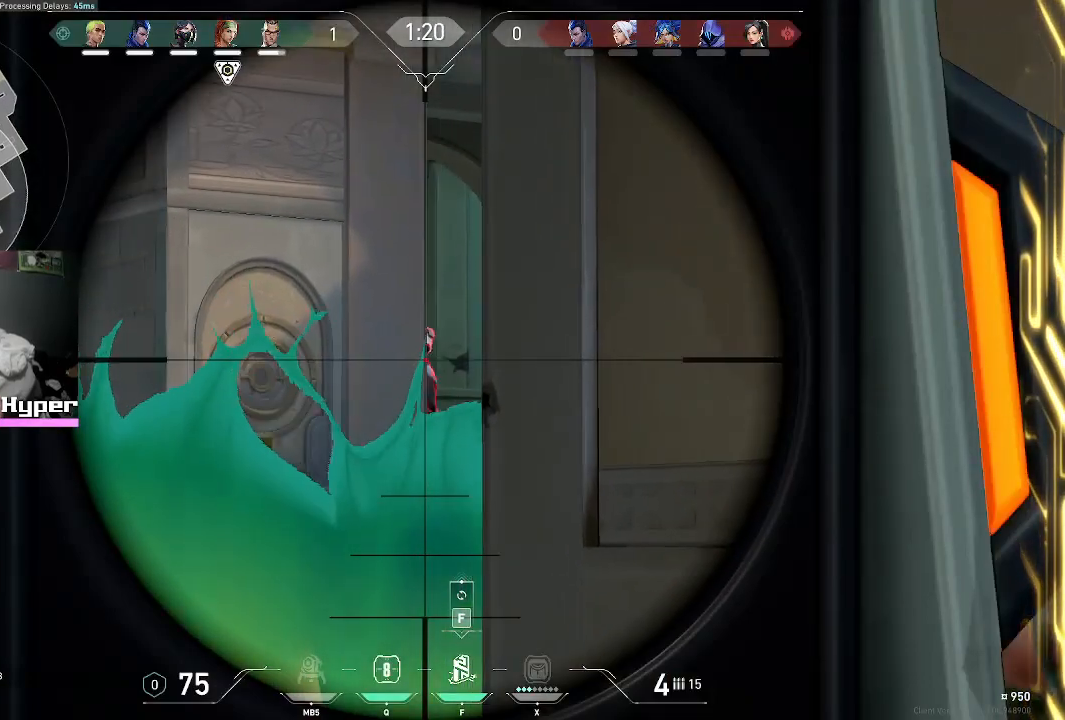
{"keys": ["d"], "mouse": [], "events": [[83, "d", "down"], [183, "d", "up"], [233, "mouse_left", "down"], [317, "a", "down"], [367, "d", "down"], [417, "a", "up"], [417, "mouse_left", "up"], [467, "mouse_right", "up"]]}
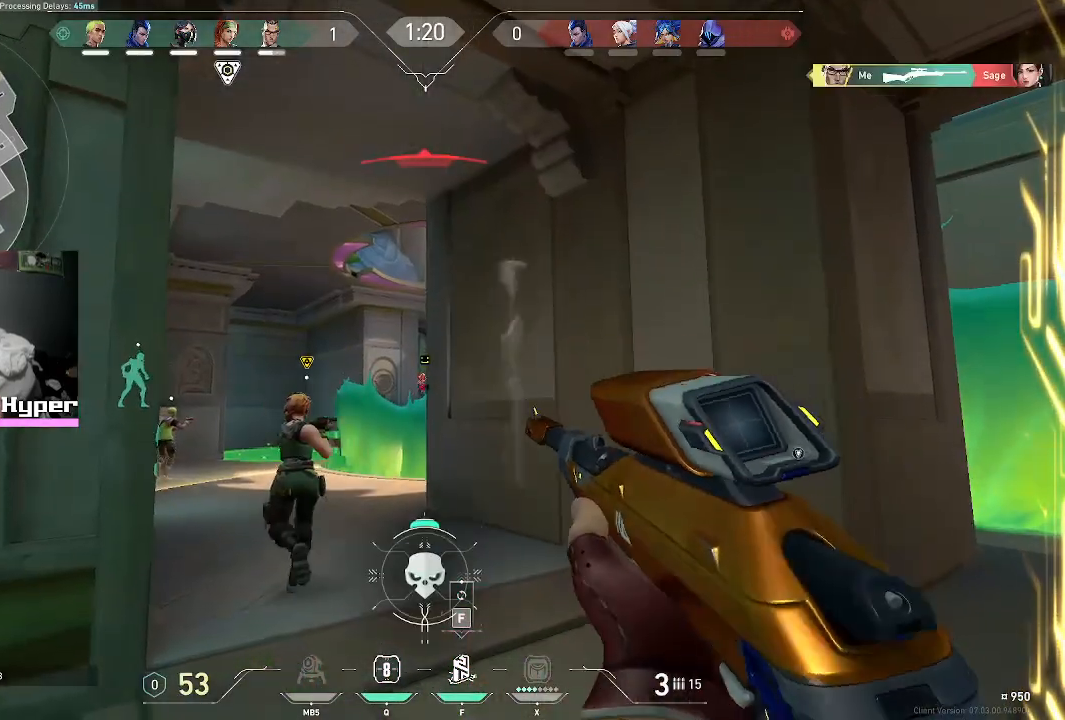
{"keys": ["a"], "mouse": ["right"], "events": [[200, "d", "up"], [233, "a", "down"], [383, "mouse_right", "down"]]}
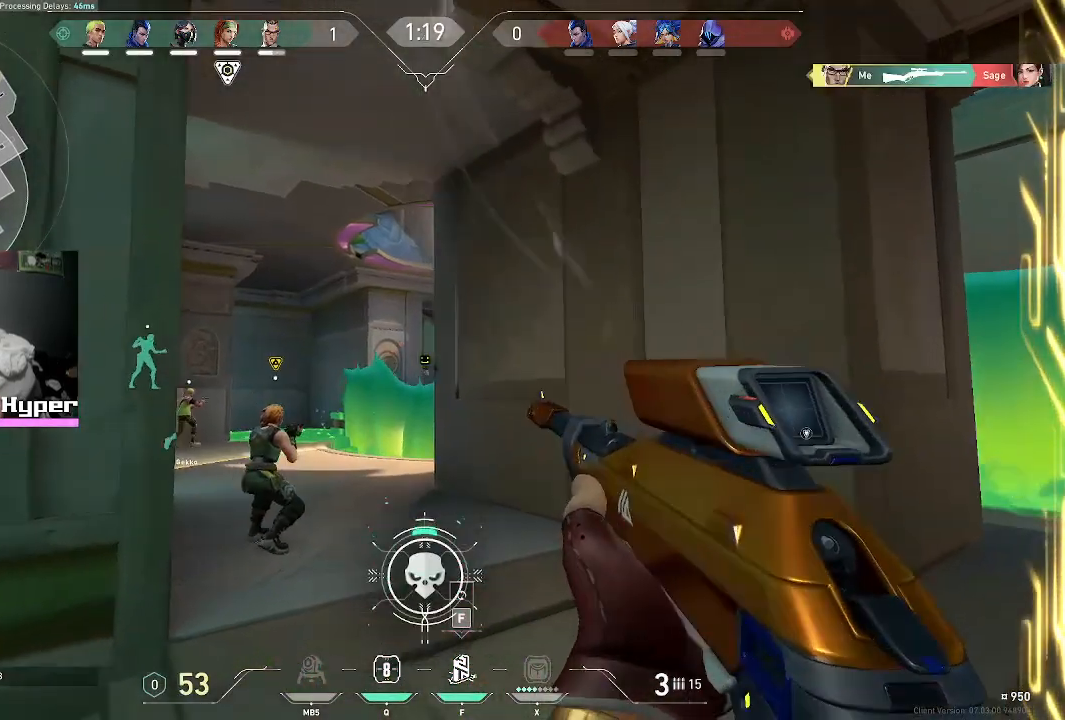
{"keys": [], "mouse": ["right"], "events": [[17, "a", "up"], [17, "d", "down"], [200, "d", "up"]]}
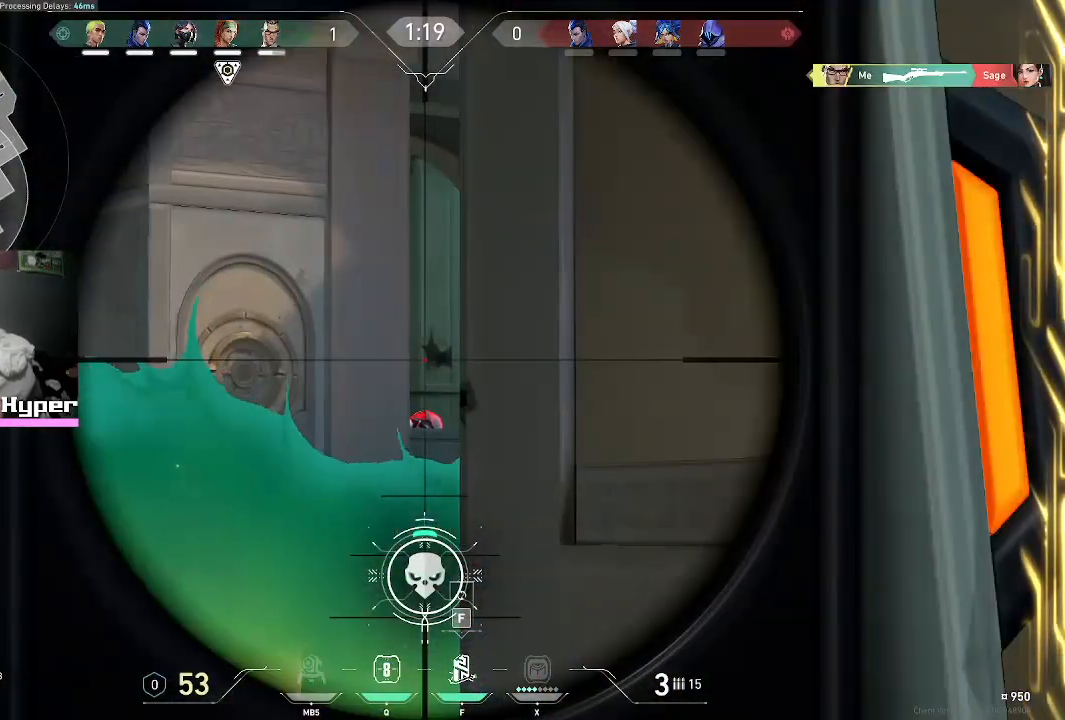
{"keys": [], "mouse": ["right"], "events": [[367, "d", "down"], [467, "d", "up"]]}
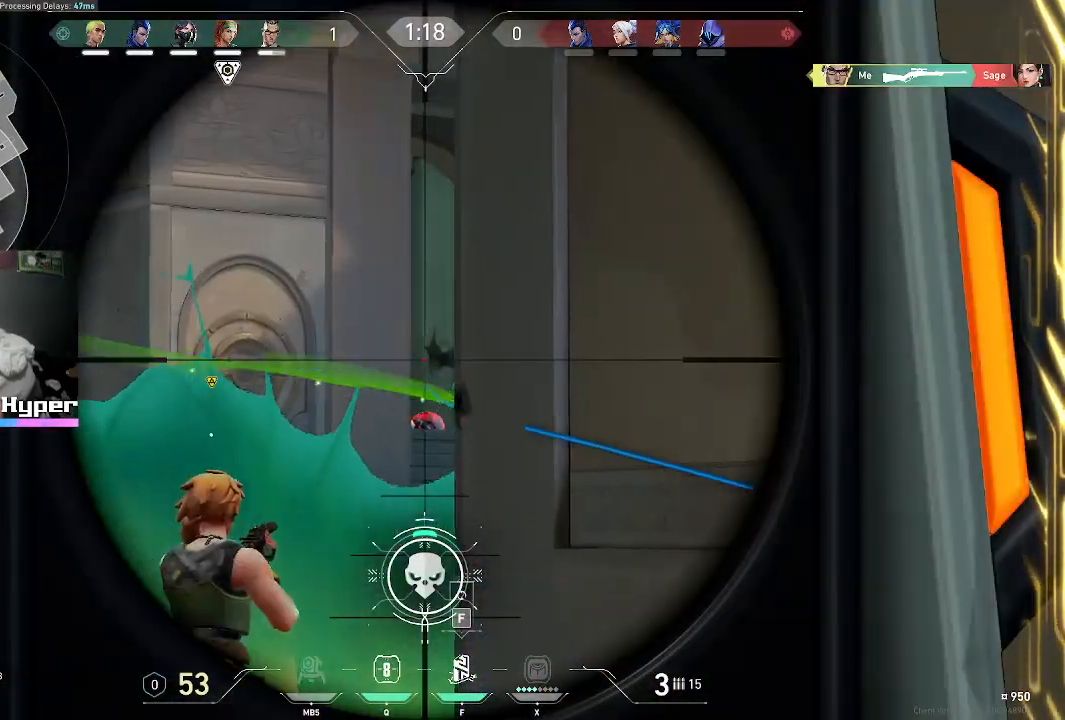
{"keys": ["d"], "mouse": ["right"], "events": [[167, "a", "down"], [300, "a", "up"], [400, "d", "down"]]}
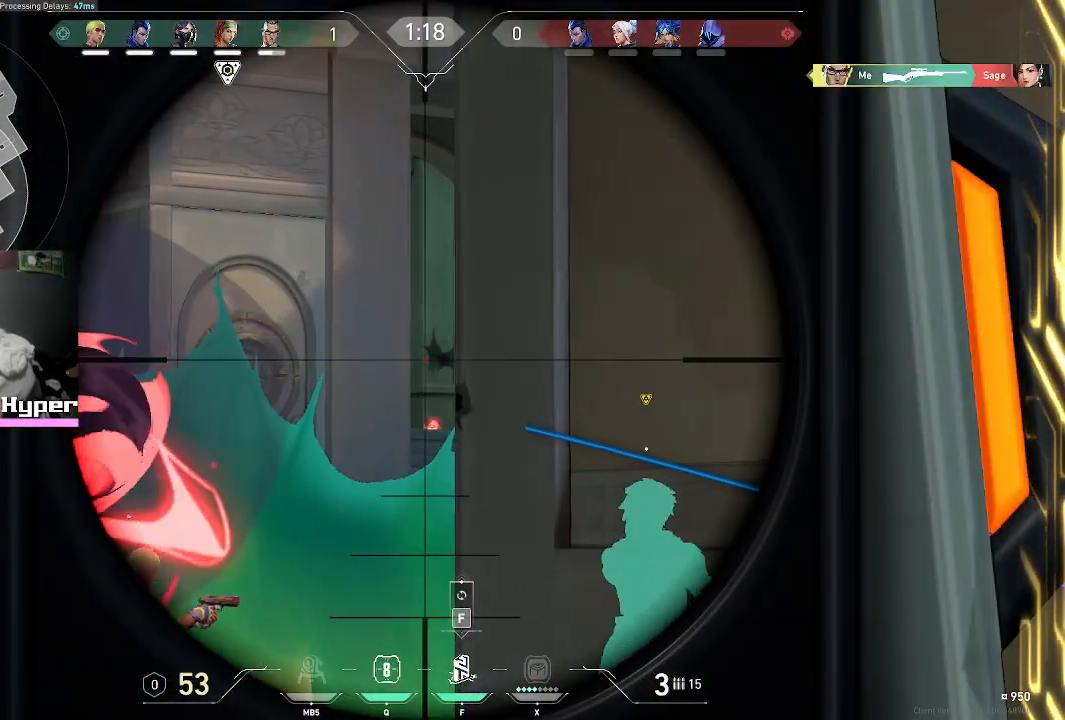
{"keys": [], "mouse": ["right"], "events": [[33, "d", "up"], [133, "a", "down"], [217, "a", "up"], [217, "d", "down"], [317, "d", "up"]]}
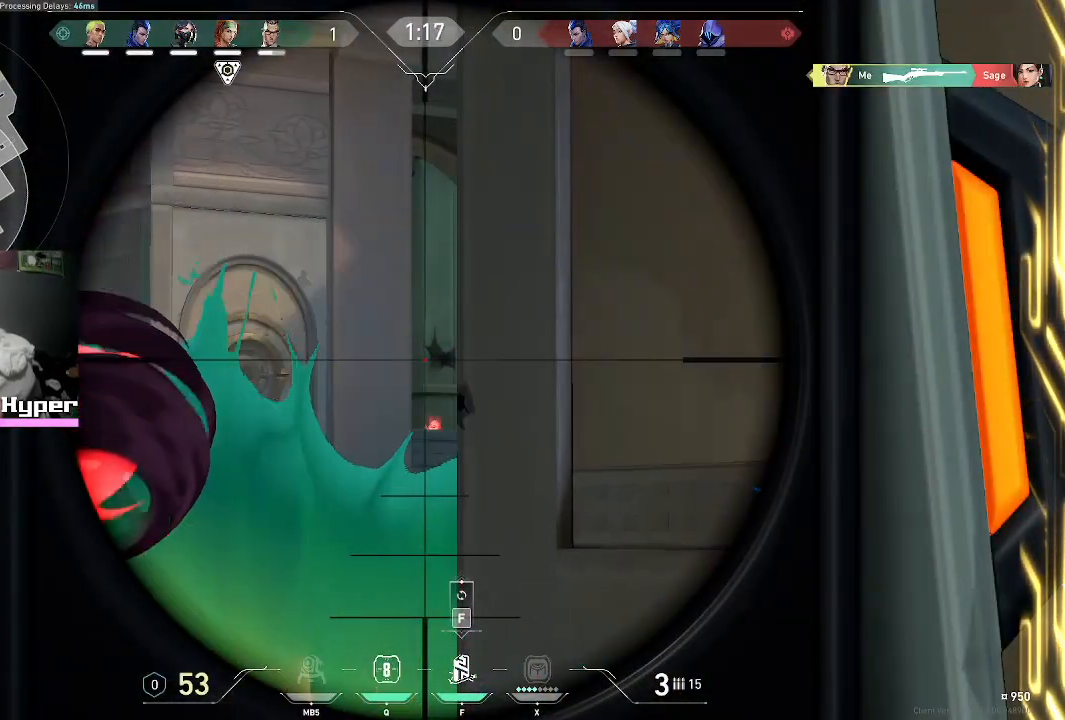
{"keys": [], "mouse": ["right"], "events": [[50, "a", "down"], [133, "a", "up"], [133, "d", "down"], [283, "d", "up"]]}
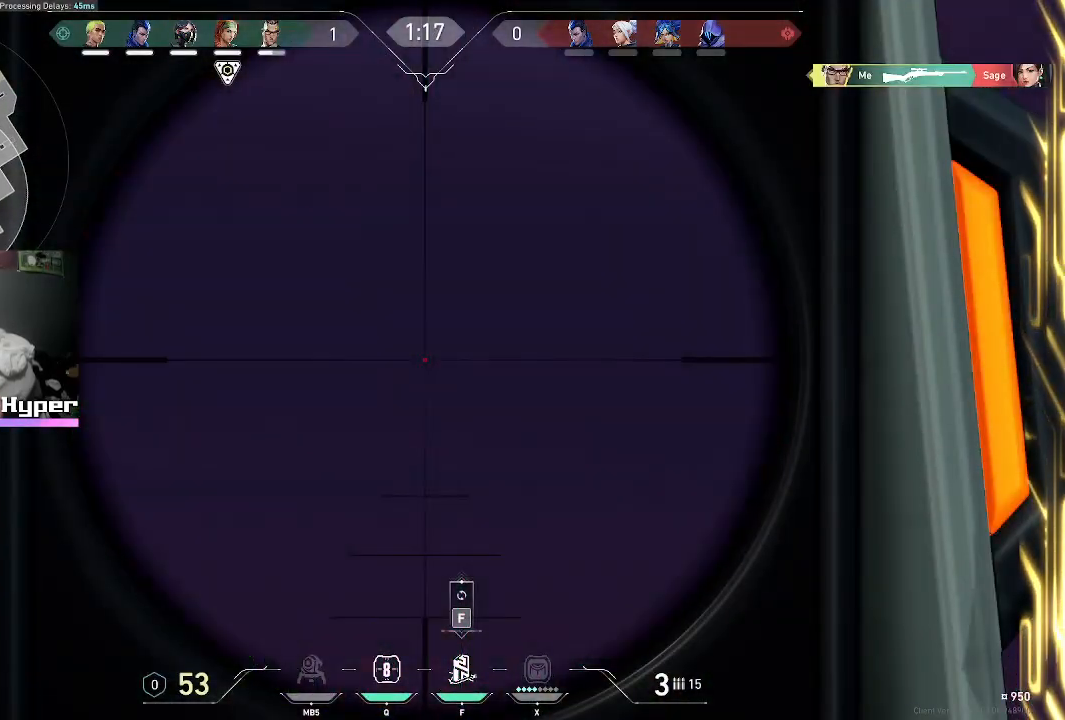
{"keys": ["d", "w"], "mouse": [], "events": [[217, "d", "down"], [217, "mouse_left", "down"], [350, "mouse_left", "up"], [350, "mouse_right", "up"], [483, "w", "down"]]}
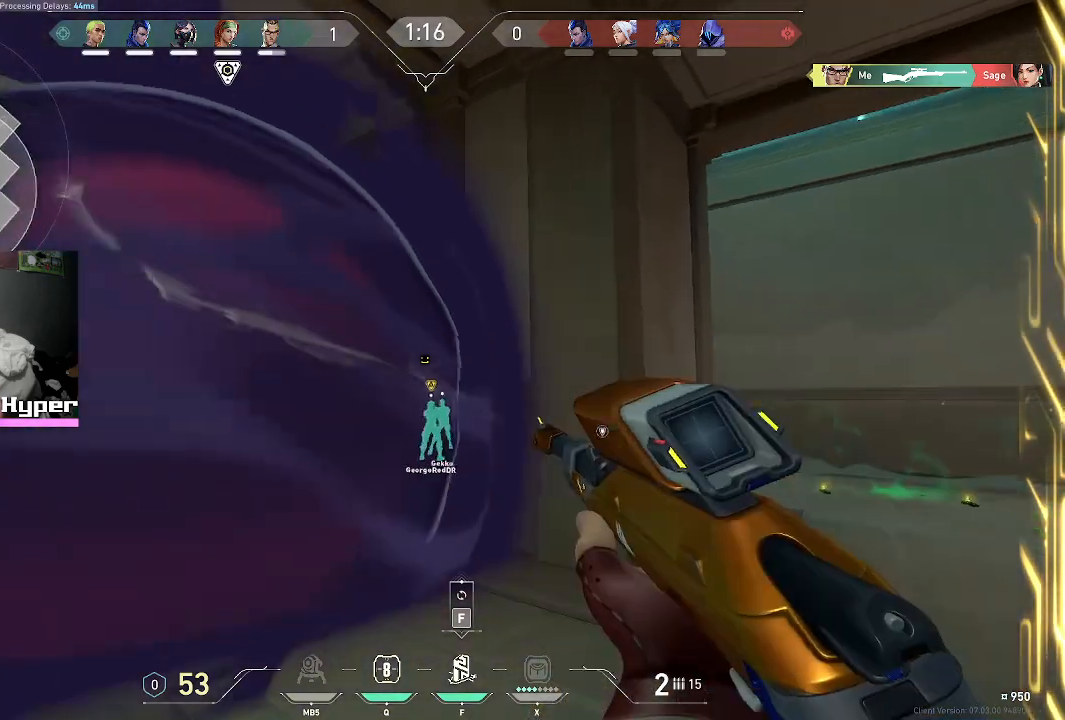
{"keys": ["a"], "mouse": ["right"], "events": [[167, "w", "up"], [217, "d", "up"], [267, "a", "down"], [400, "mouse_right", "down"]]}
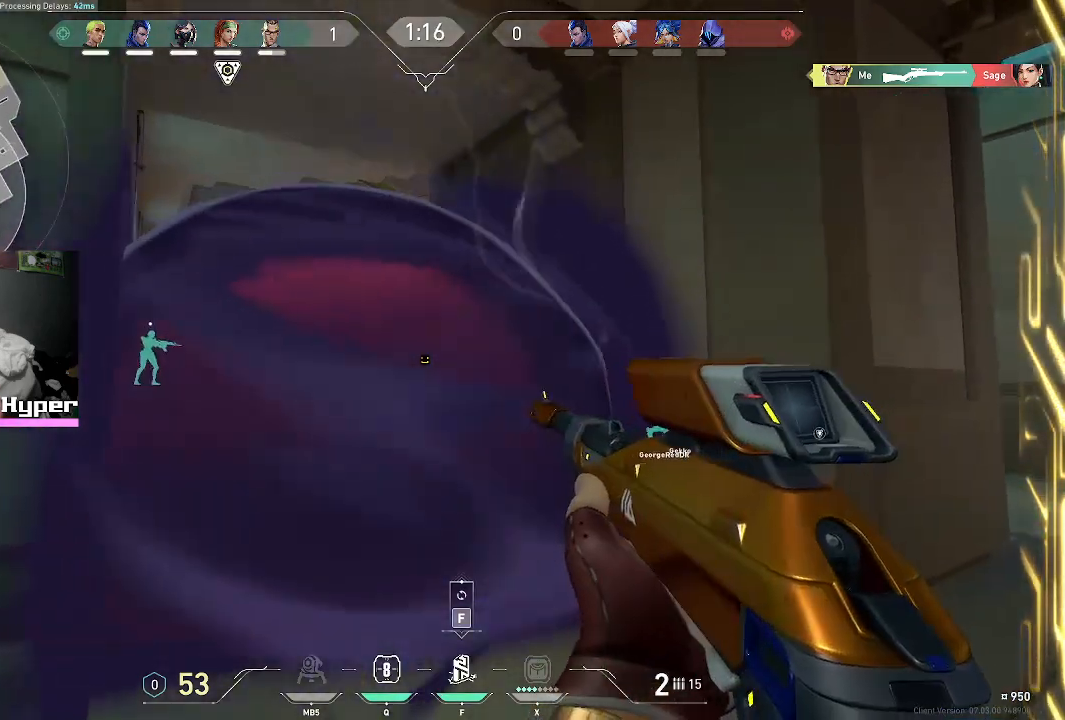
{"keys": ["d"], "mouse": ["left", "right"], "events": [[333, "a", "up"], [367, "mouse_left", "down"], [417, "d", "down"]]}
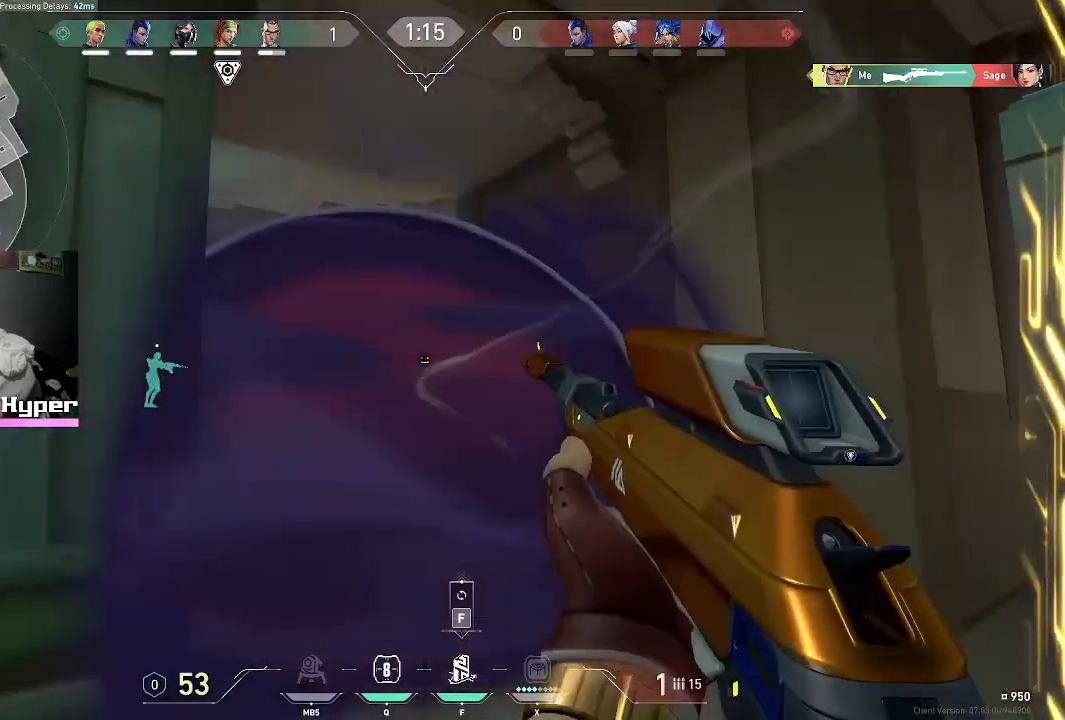
{"keys": ["d"], "mouse": [], "events": [[67, "mouse_left", "up"], [67, "mouse_right", "up"]]}
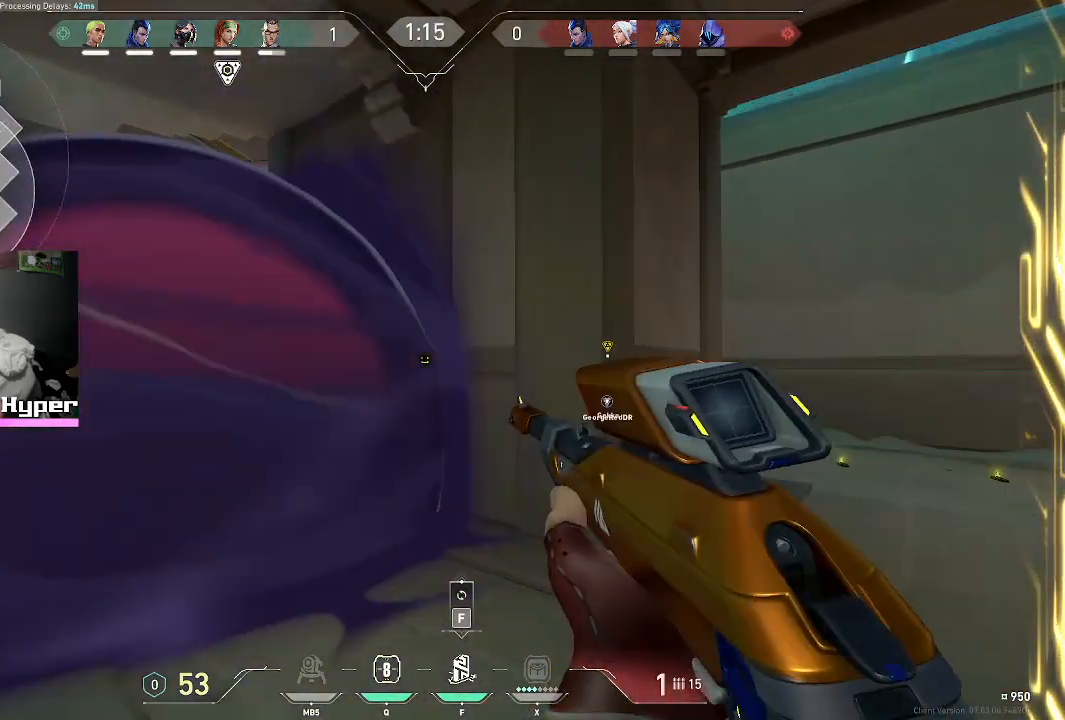
{"keys": ["w"], "mouse": [], "events": [[150, "w", "down"], [233, "d", "up"], [333, "f", "down"], [467, "f", "up"]]}
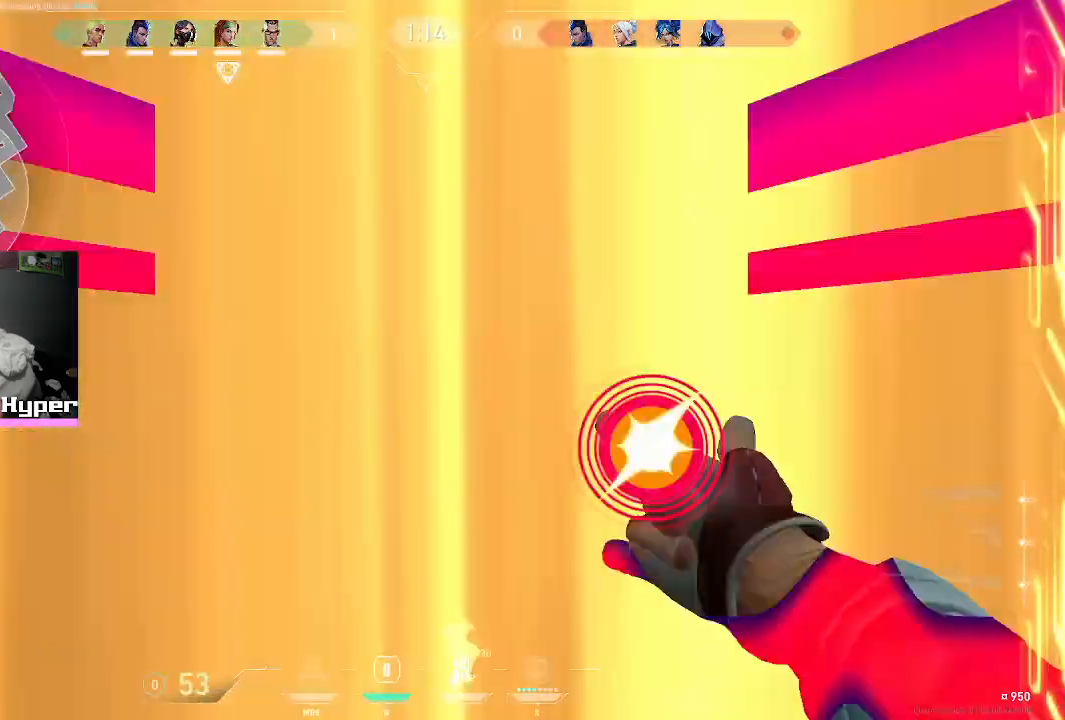
{"keys": [], "mouse": [], "events": [[17, "w", "up"], [300, "w", "down"], [483, "w", "up"]]}
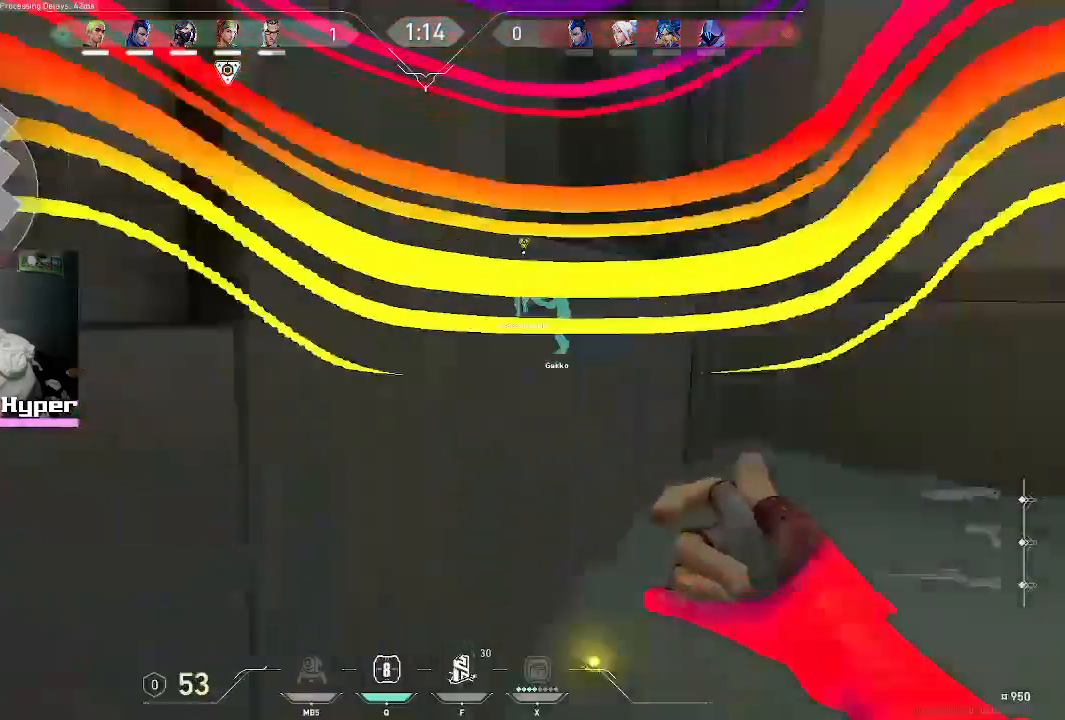
{"keys": [], "mouse": [], "events": []}
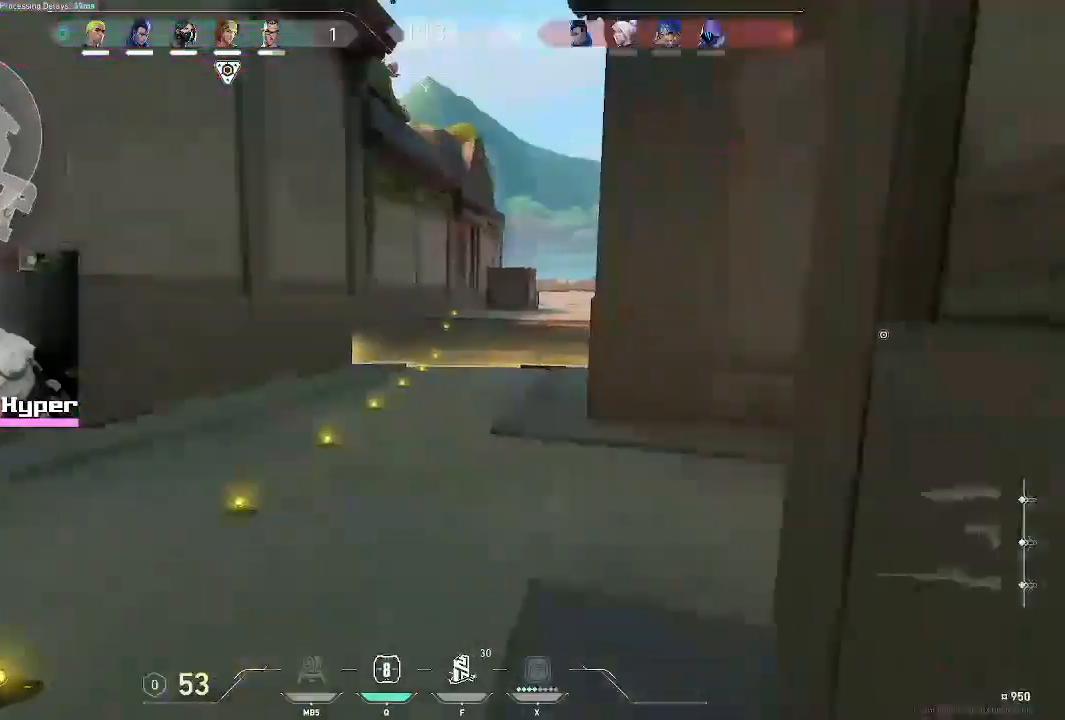
{"keys": ["w"], "mouse": [], "events": [[50, "q", "down"], [250, "q", "up"], [250, "w", "down"]]}
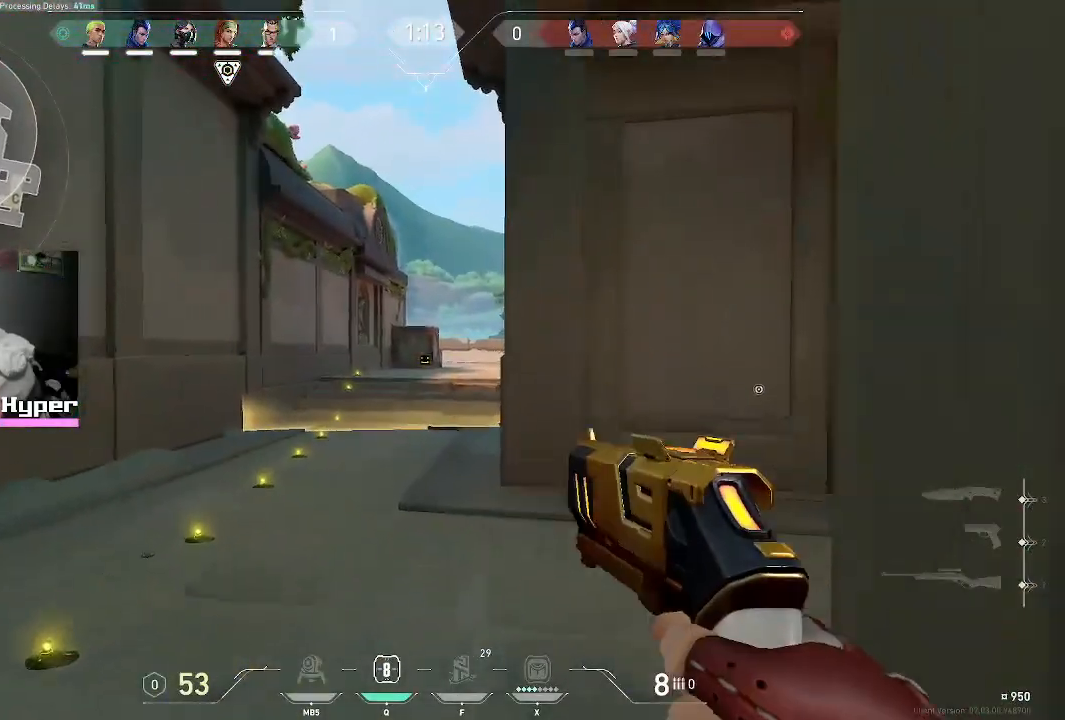
{"keys": ["w"], "mouse": [], "events": []}
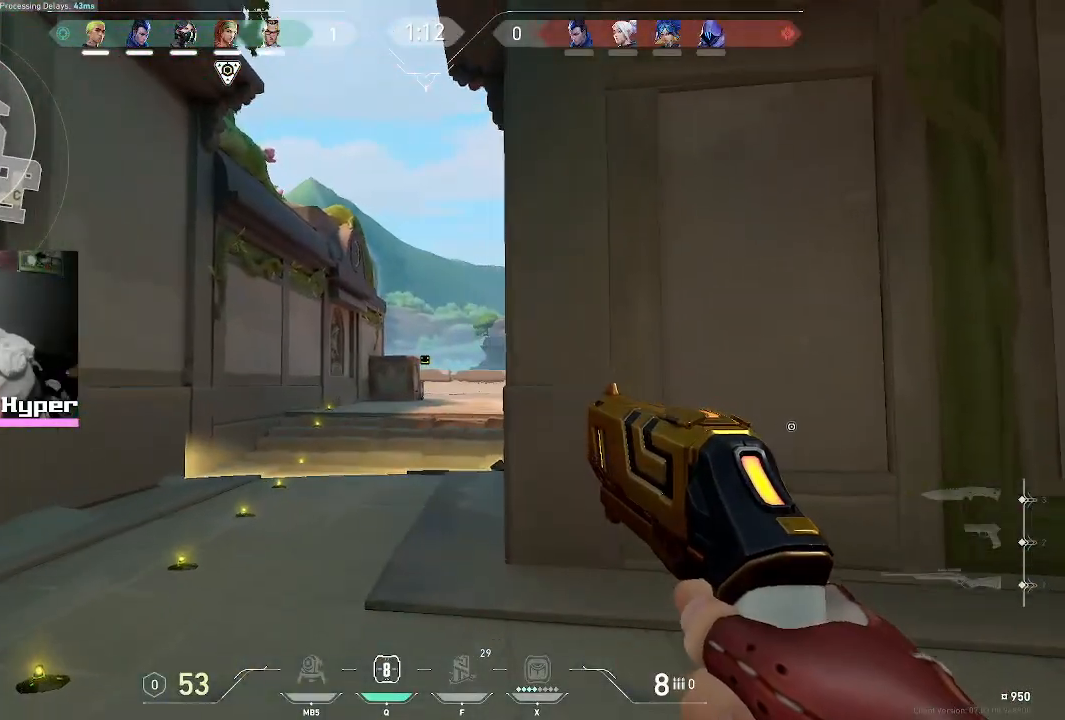
{"keys": ["w"], "mouse": [], "events": []}
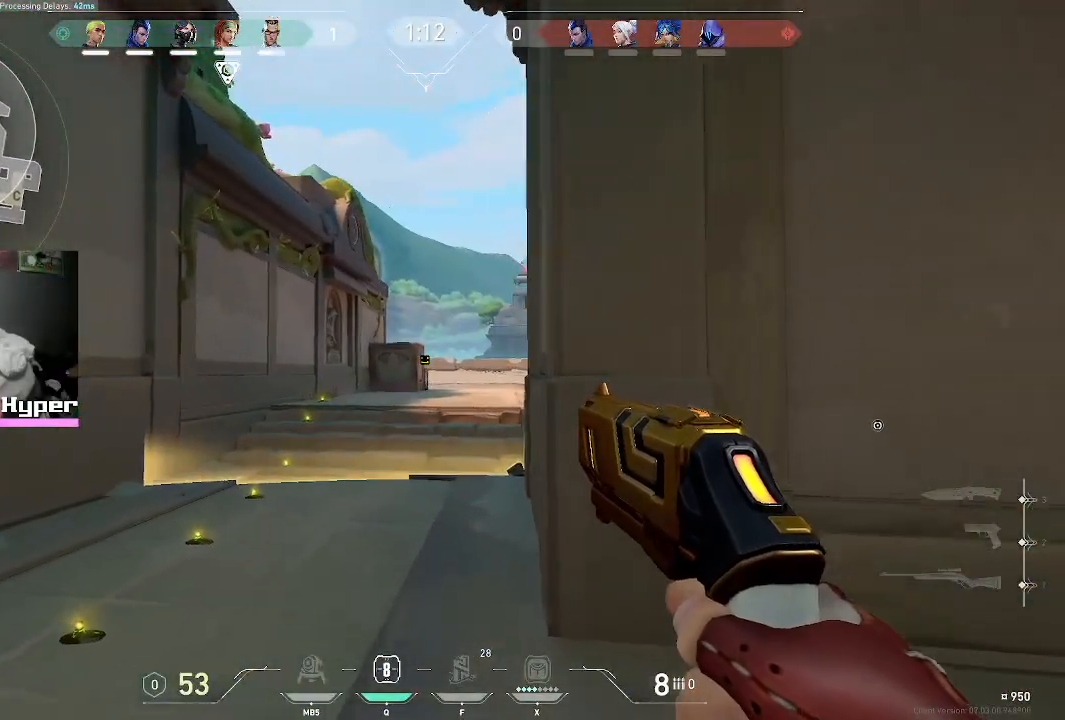
{"keys": ["w"], "mouse": [], "events": []}
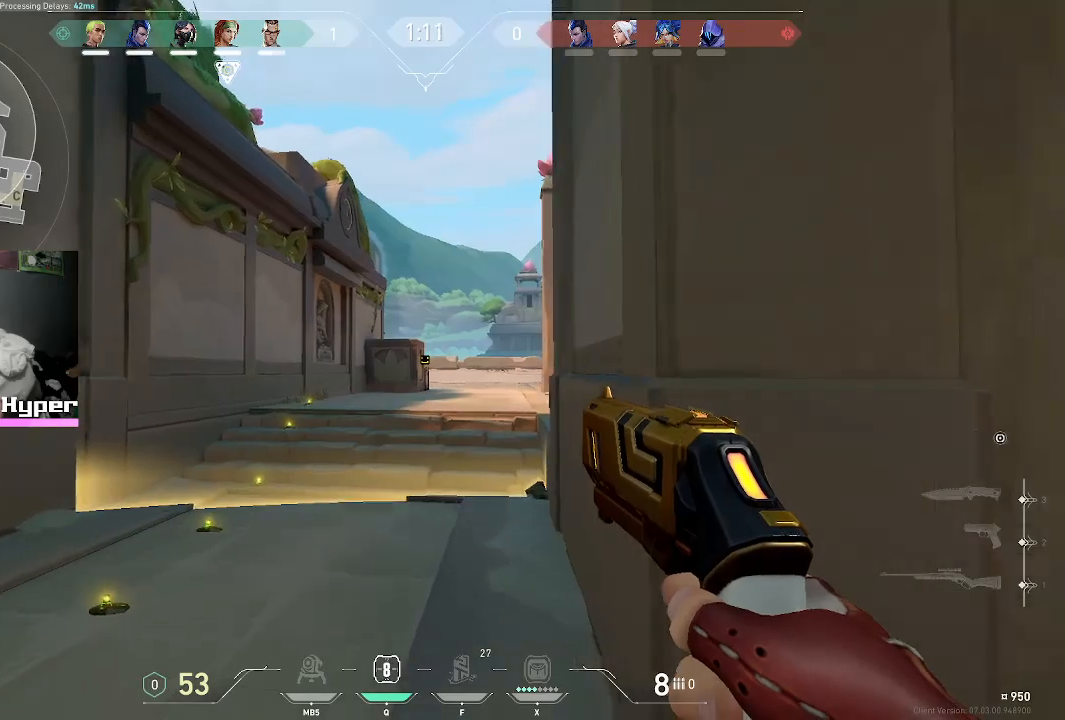
{"keys": ["w"], "mouse": [], "events": [[167, "3", "down"], [250, "3", "up"]]}
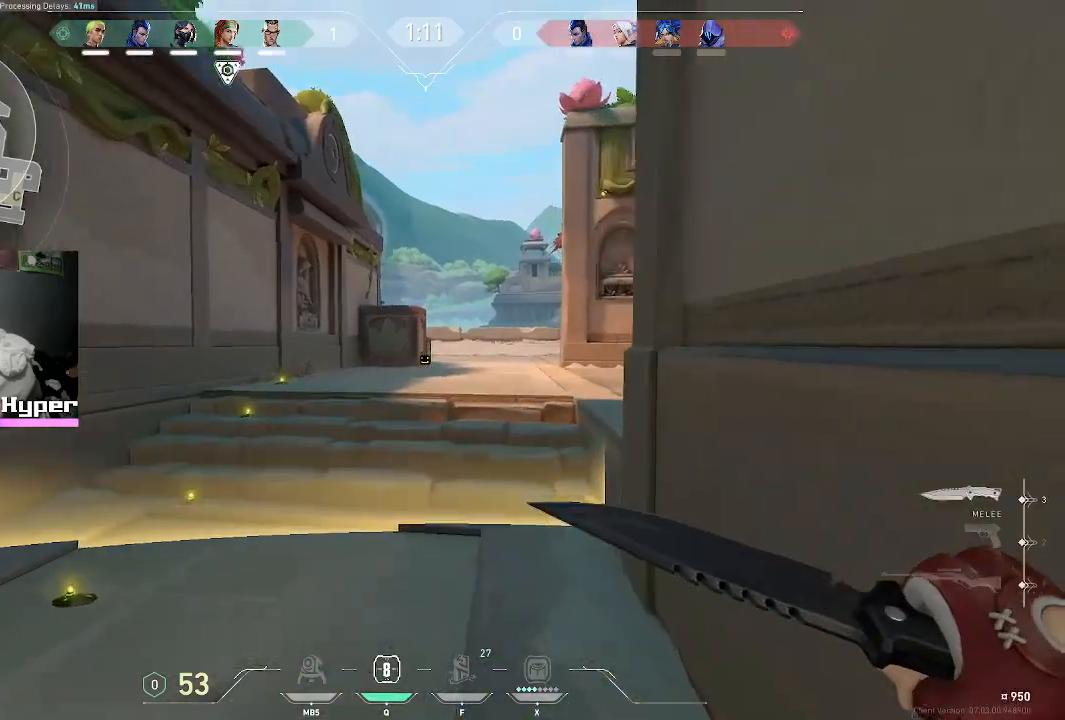
{"keys": ["w"], "mouse": [], "events": [[267, "d", "down"], [450, "d", "up"]]}
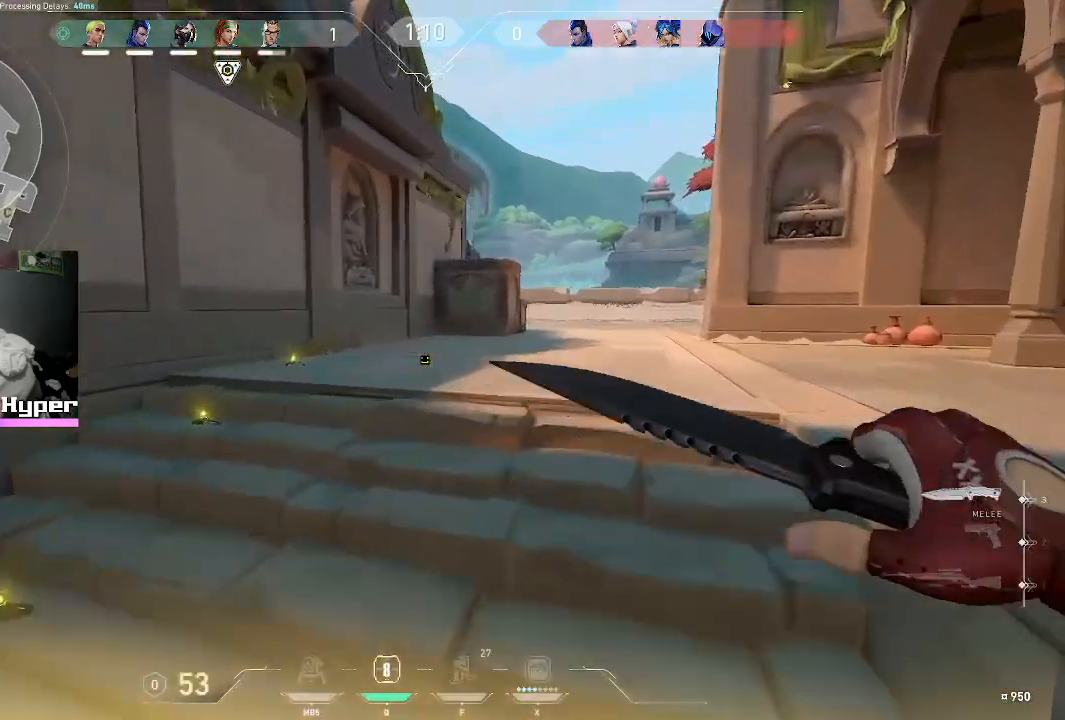
{"keys": ["d", "w"], "mouse": [], "events": [[183, "d", "down"], [283, "d", "up"], [483, "d", "down"]]}
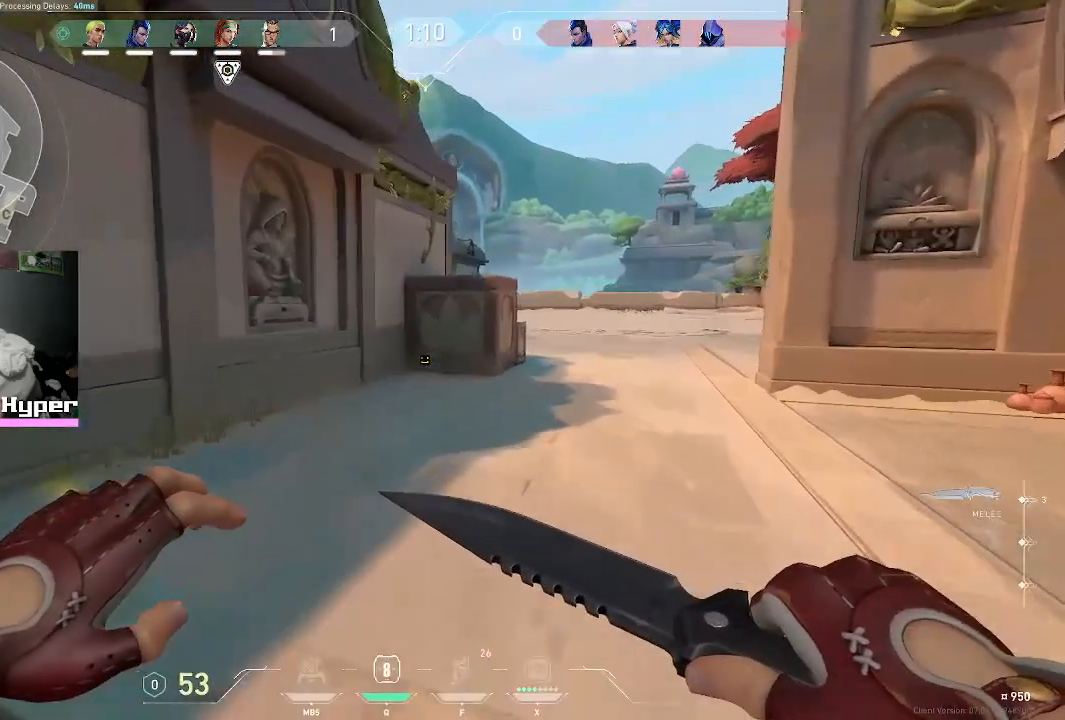
{"keys": ["d", "w"], "mouse": [], "events": [[217, "d", "up"], [400, "d", "down"]]}
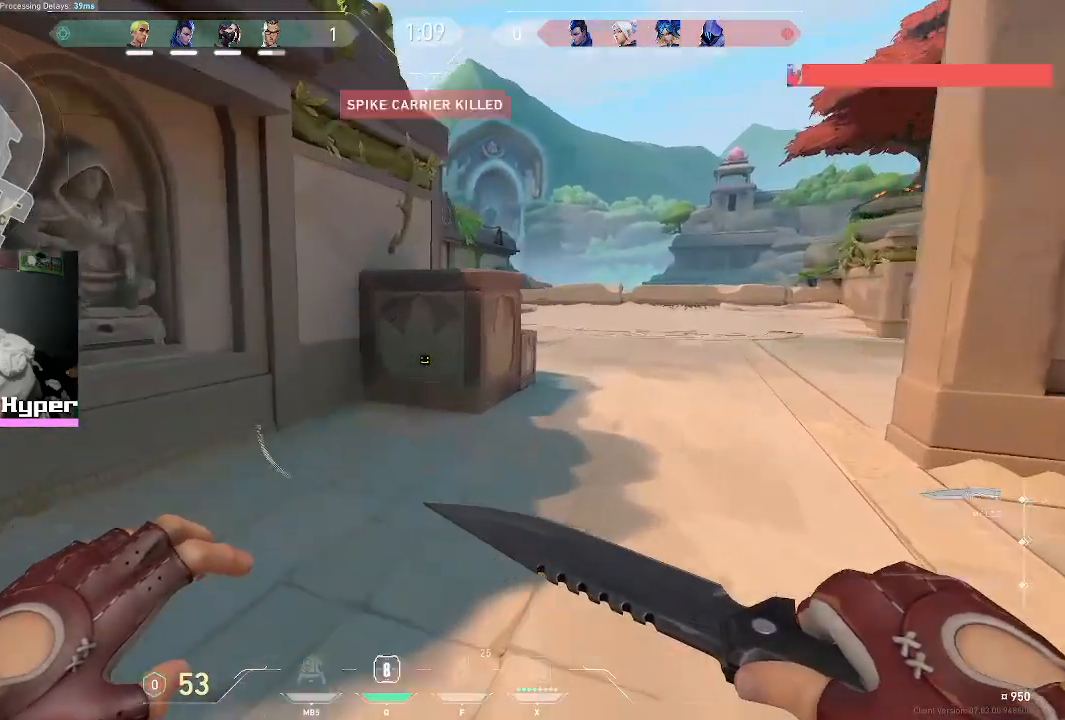
{"keys": ["d", "w"], "mouse": [], "events": [[83, "d", "up"], [267, "d", "down"]]}
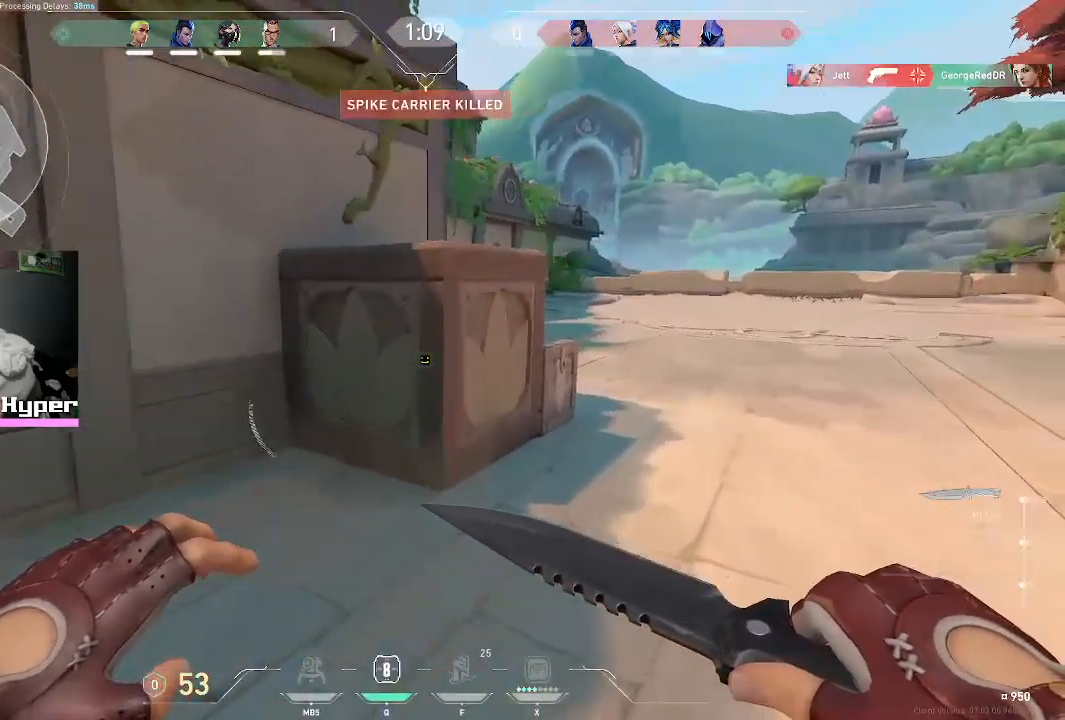
{"keys": ["d", "w"], "mouse": [], "events": []}
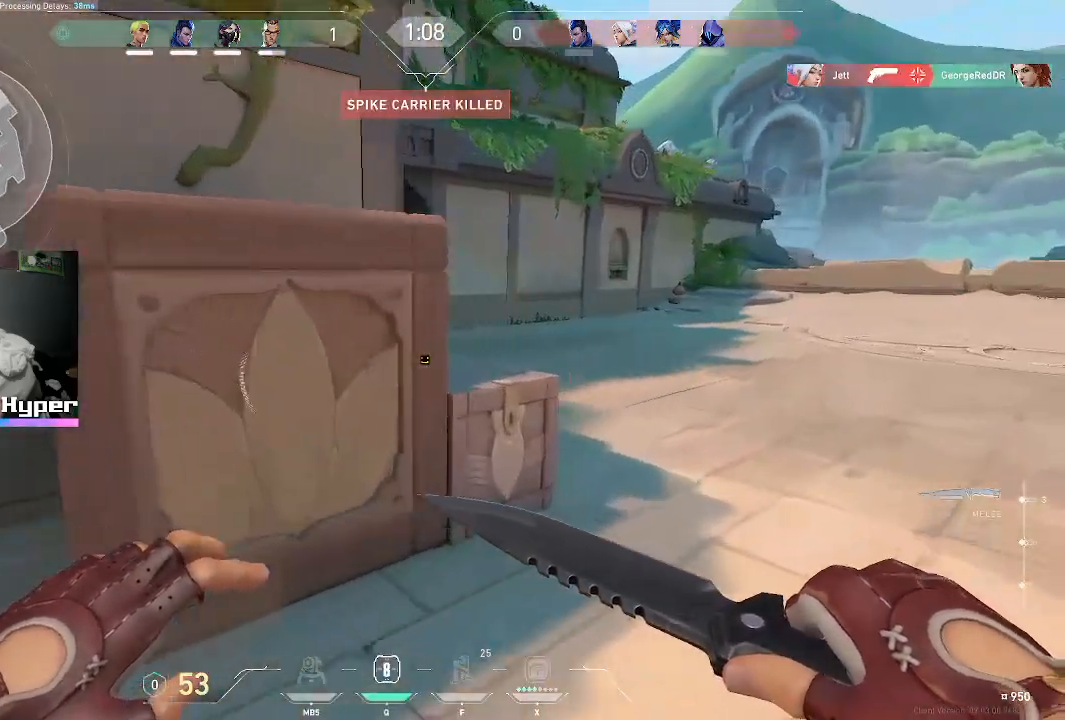
{"keys": ["d", "w"], "mouse": [], "events": [[200, "d", "up"], [483, "d", "down"]]}
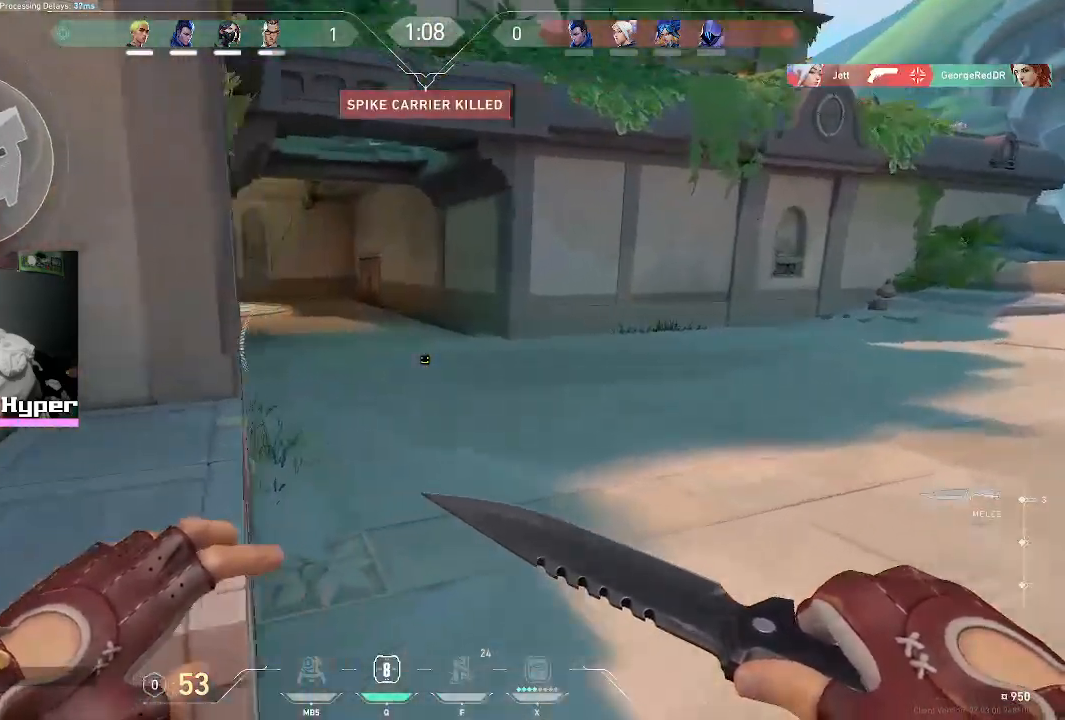
{"keys": ["d", "w"], "mouse": [], "events": [[133, "d", "up"], [367, "d", "down"]]}